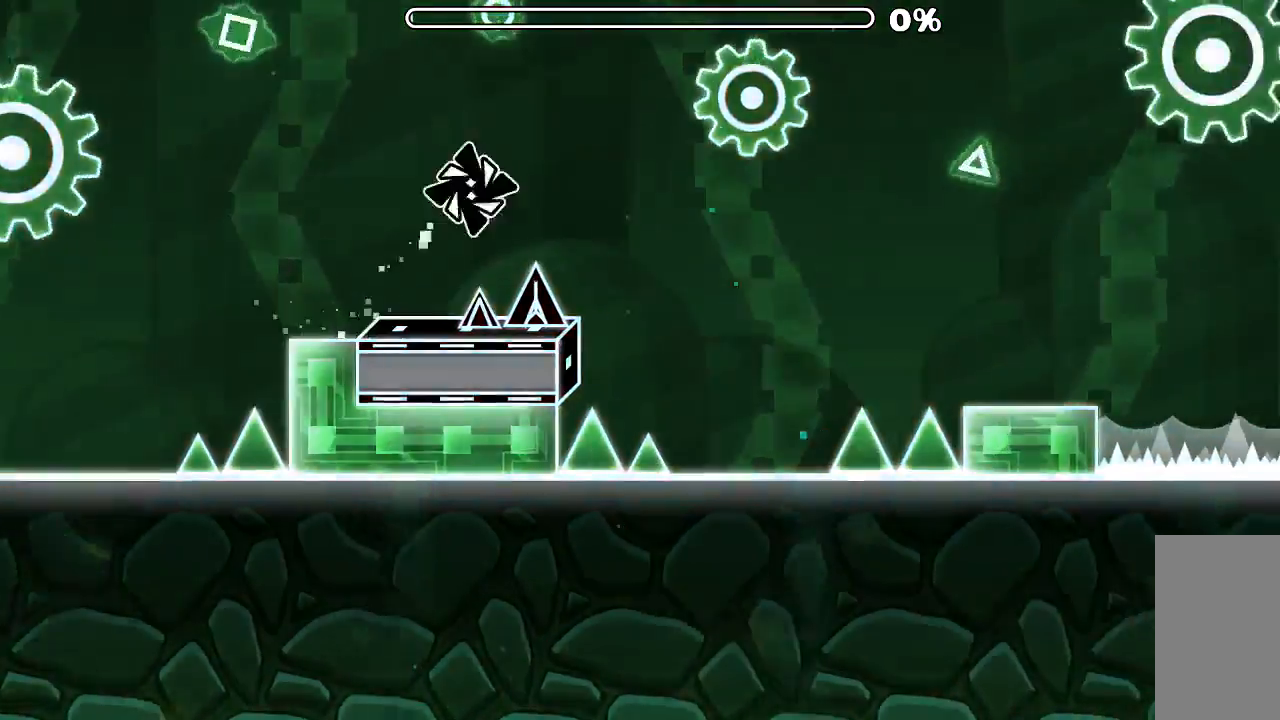
Gameplay with keyboard and mouse; each line is a JSON object with the keys and mouse buttons held at the frame after it. "events" lists presses ("down") and releases ("up") of "mouse_left", "mouse_wheel", "mouse_right", "mouse_mb4" and "mouse_mb5" between this image and that frame as [ms after this image, input, new state], when the widget could be followed in between. "mouse_left", "mouse_wheel", "mouse_right", "mouse_mb4", "mouse_mb5" = the "left", "wheel", "right", "mb4", "mb5" buttons of the "mouse" list. No other keys are recorded. "wheel" means that the mouse wheel is clicked or scrolled. Mouse movement is not recorded.
{"keys": [], "mouse": ["left"], "events": [[33, "mouse_left", "up"], [300, "mouse_left", "down"]]}
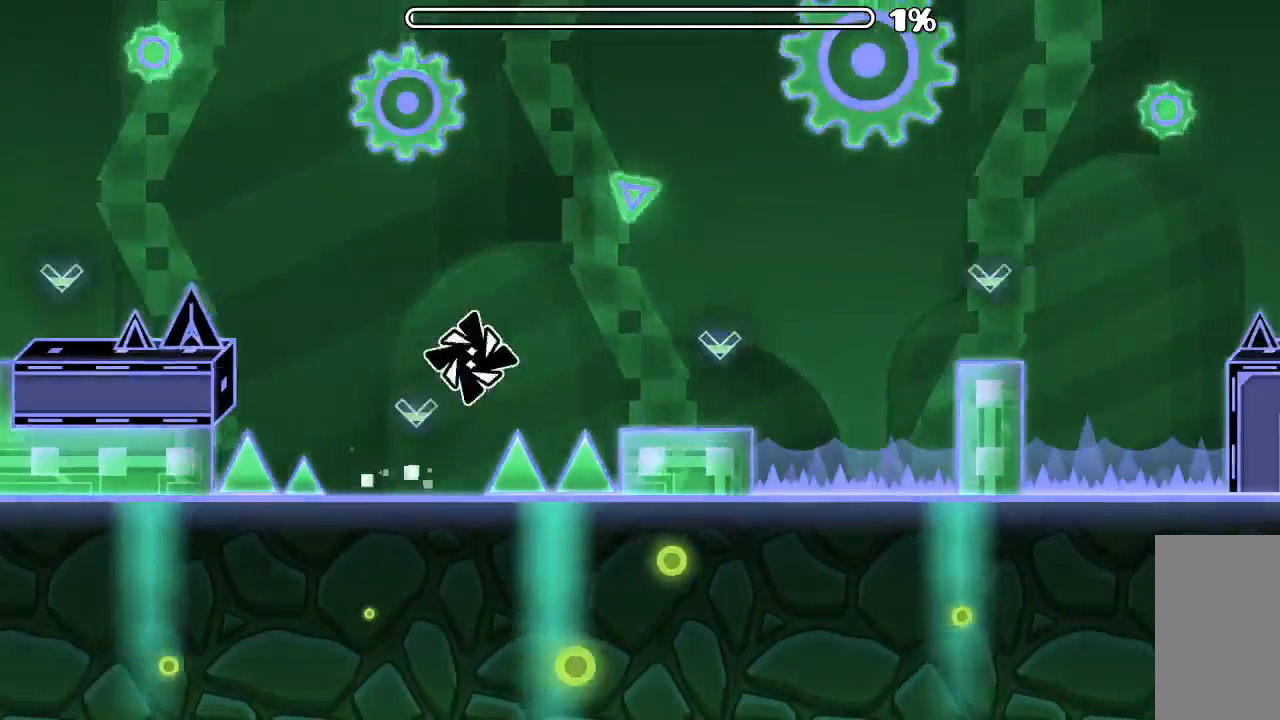
{"keys": [], "mouse": [], "events": [[33, "mouse_left", "up"], [300, "mouse_left", "down"], [466, "mouse_left", "up"]]}
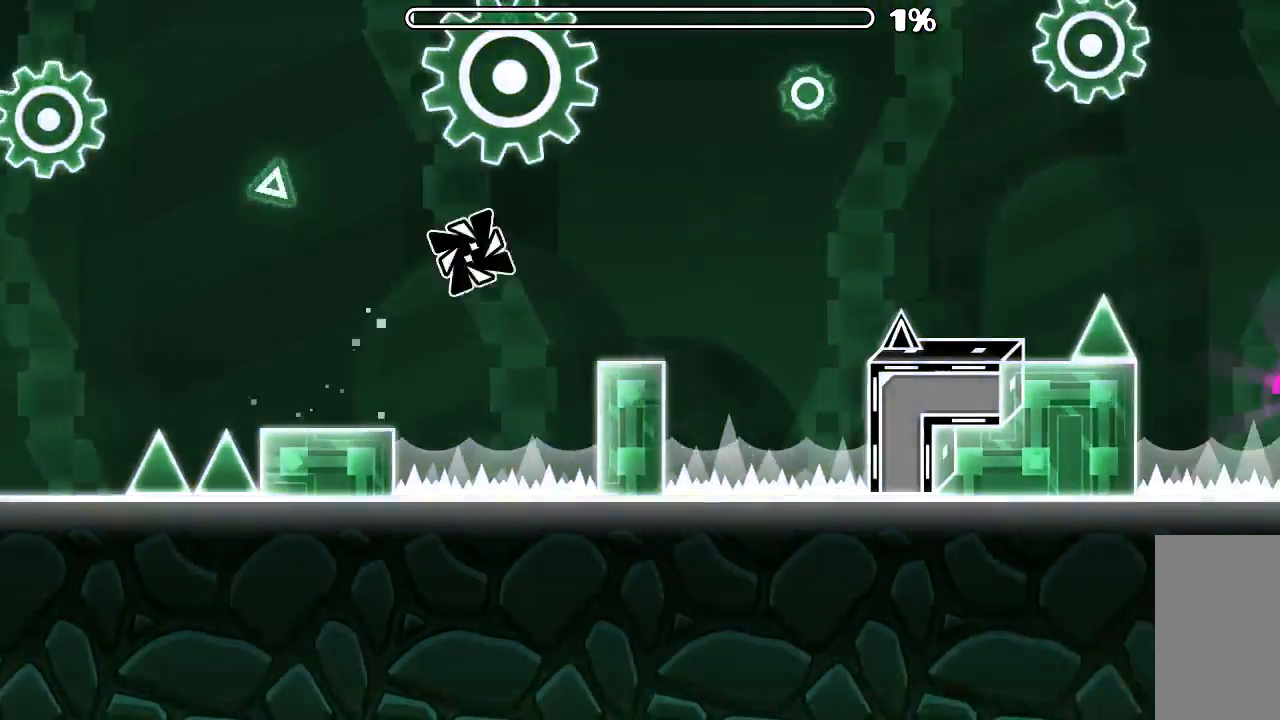
{"keys": [], "mouse": [], "events": [[233, "mouse_left", "down"], [433, "mouse_left", "up"]]}
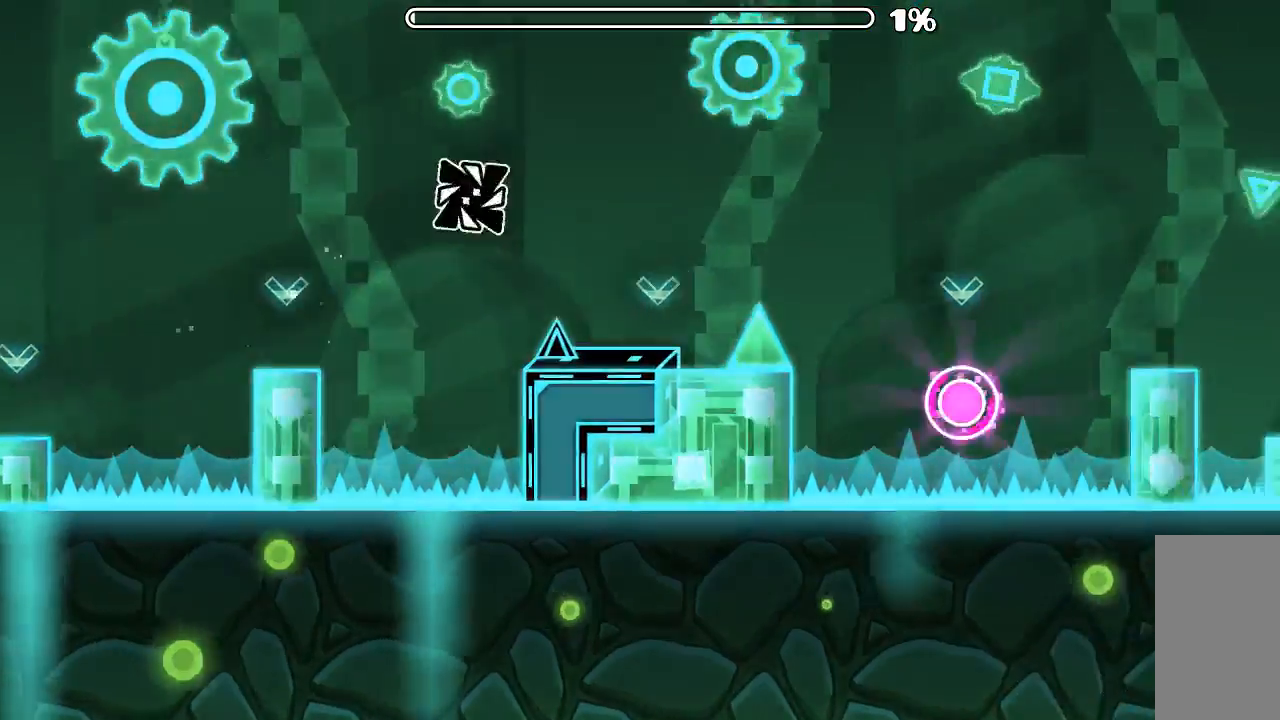
{"keys": [], "mouse": [], "events": [[166, "mouse_left", "down"], [333, "mouse_left", "up"]]}
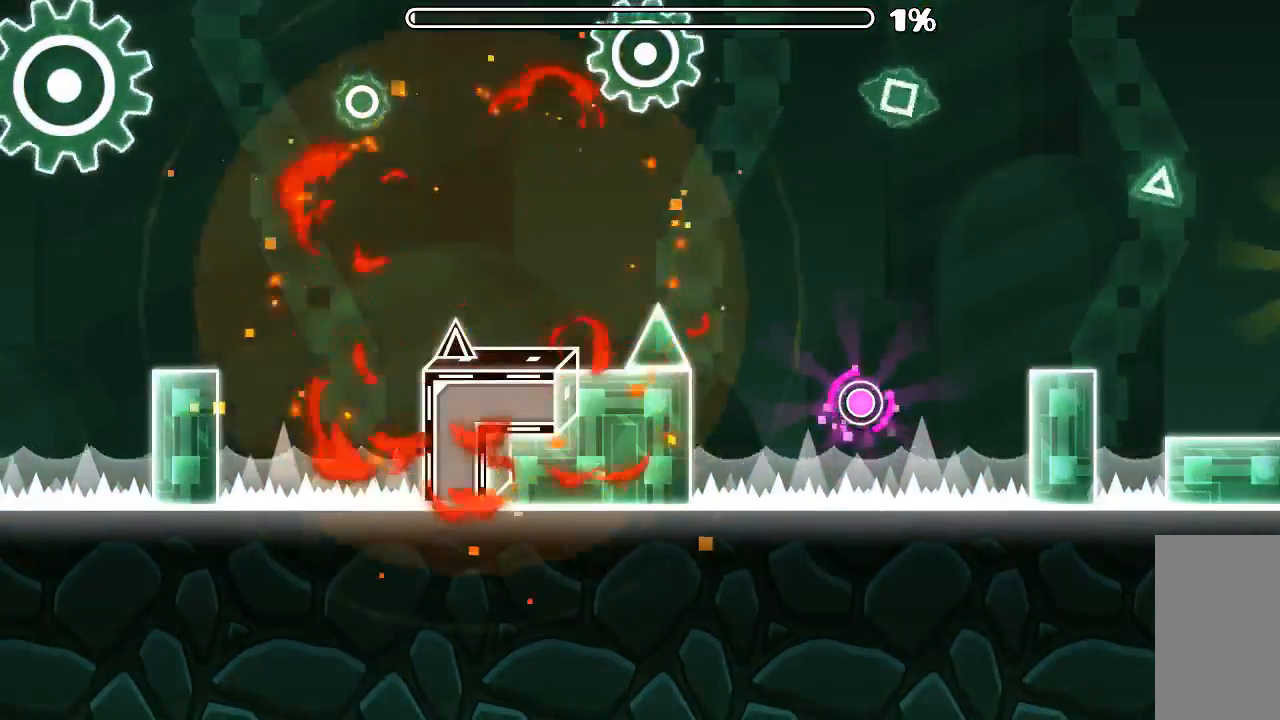
{"keys": [], "mouse": [], "events": []}
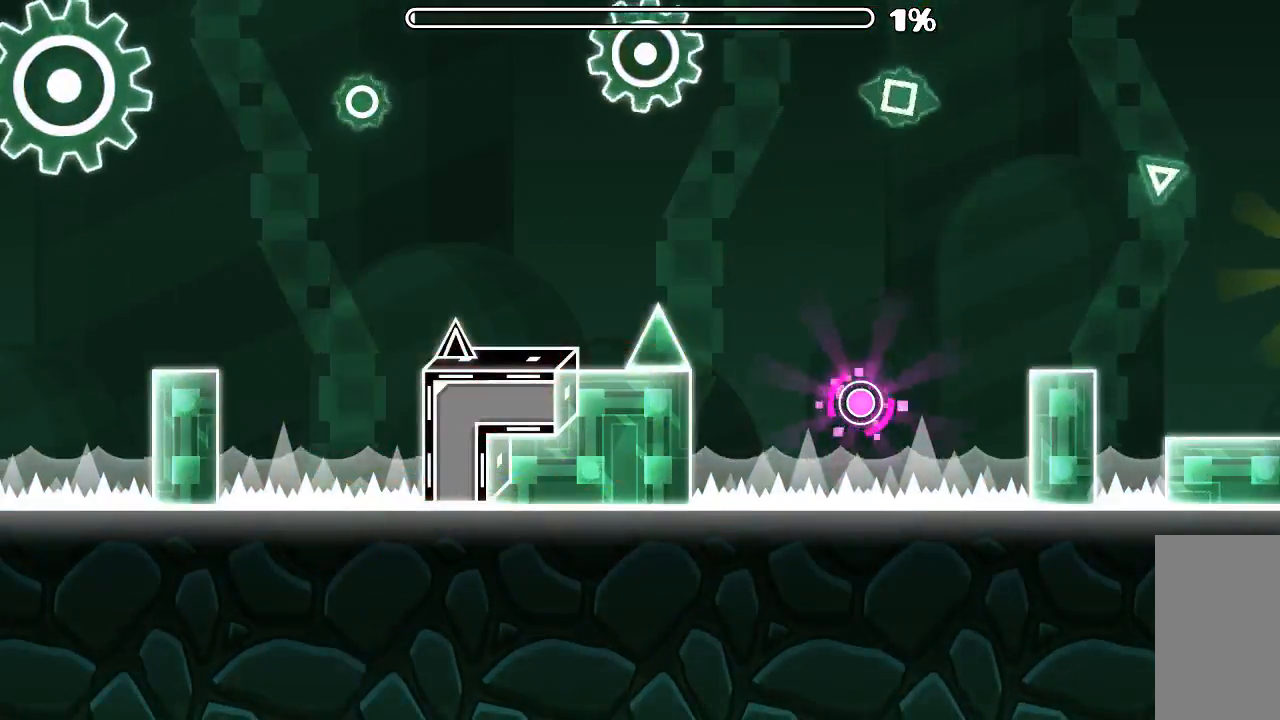
{"keys": [], "mouse": [], "events": []}
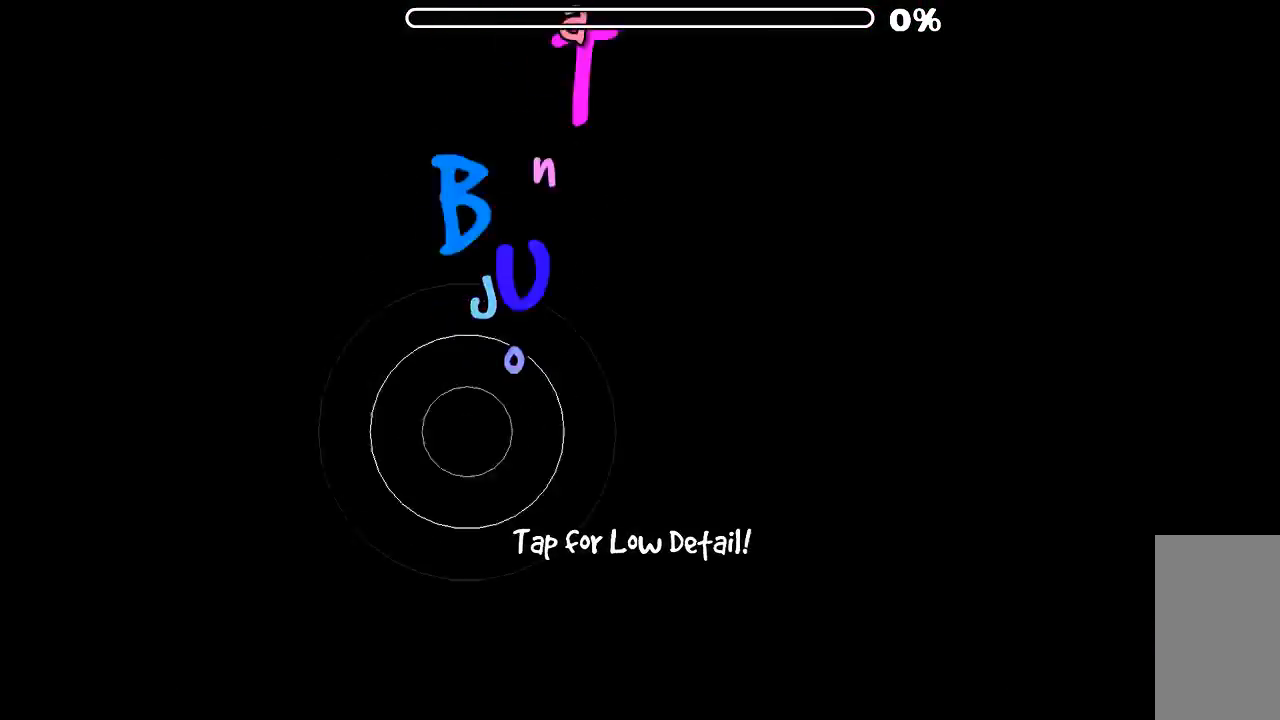
{"keys": [], "mouse": [], "events": []}
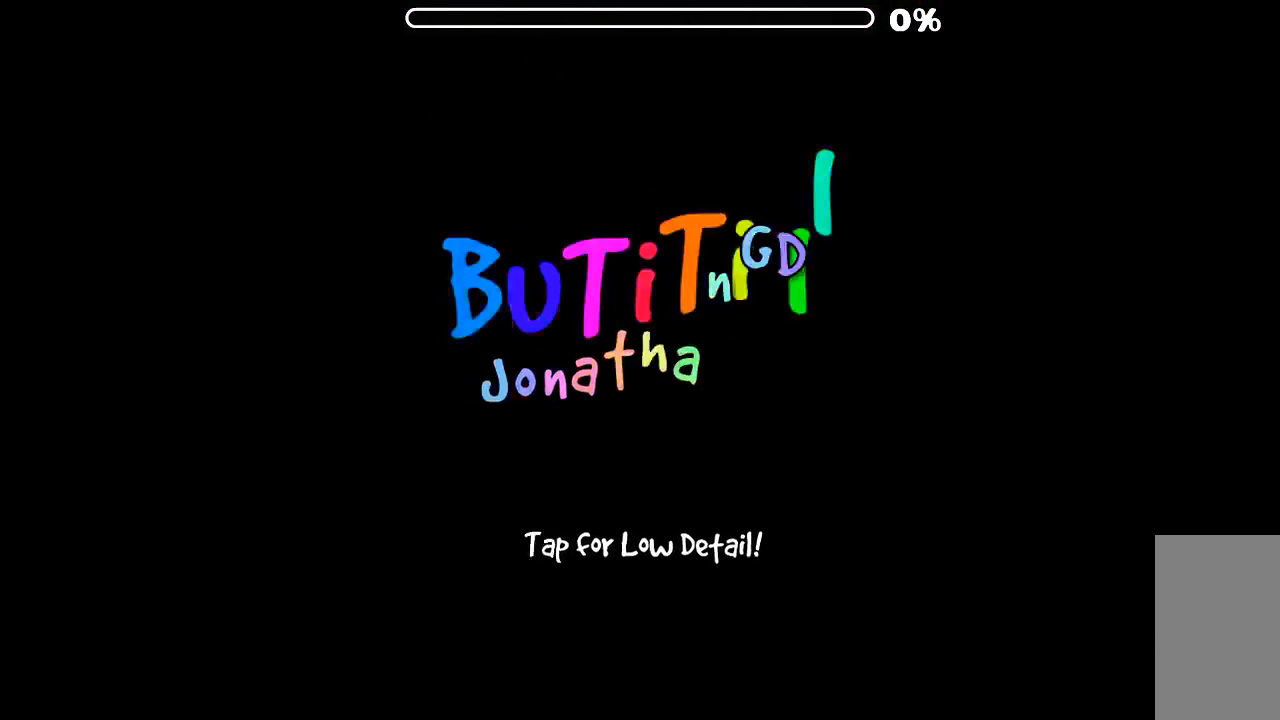
{"keys": [], "mouse": [], "events": []}
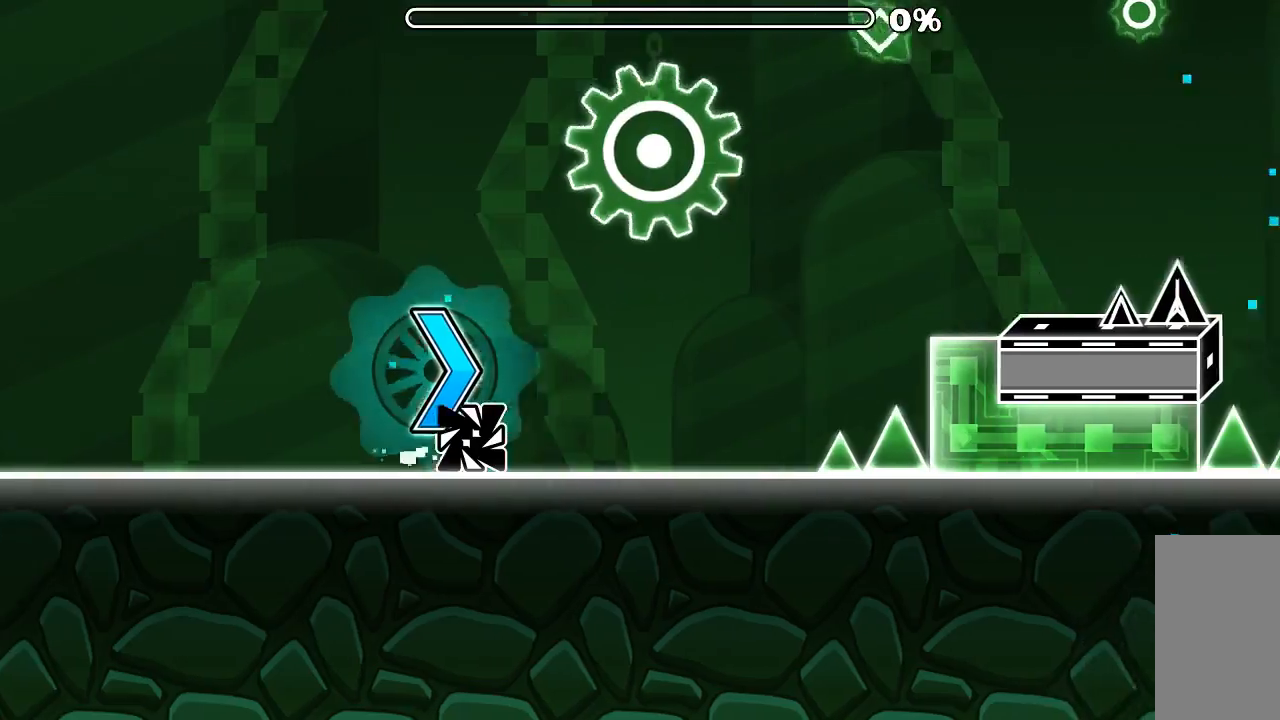
{"keys": [], "mouse": ["left"], "events": [[366, "mouse_left", "down"]]}
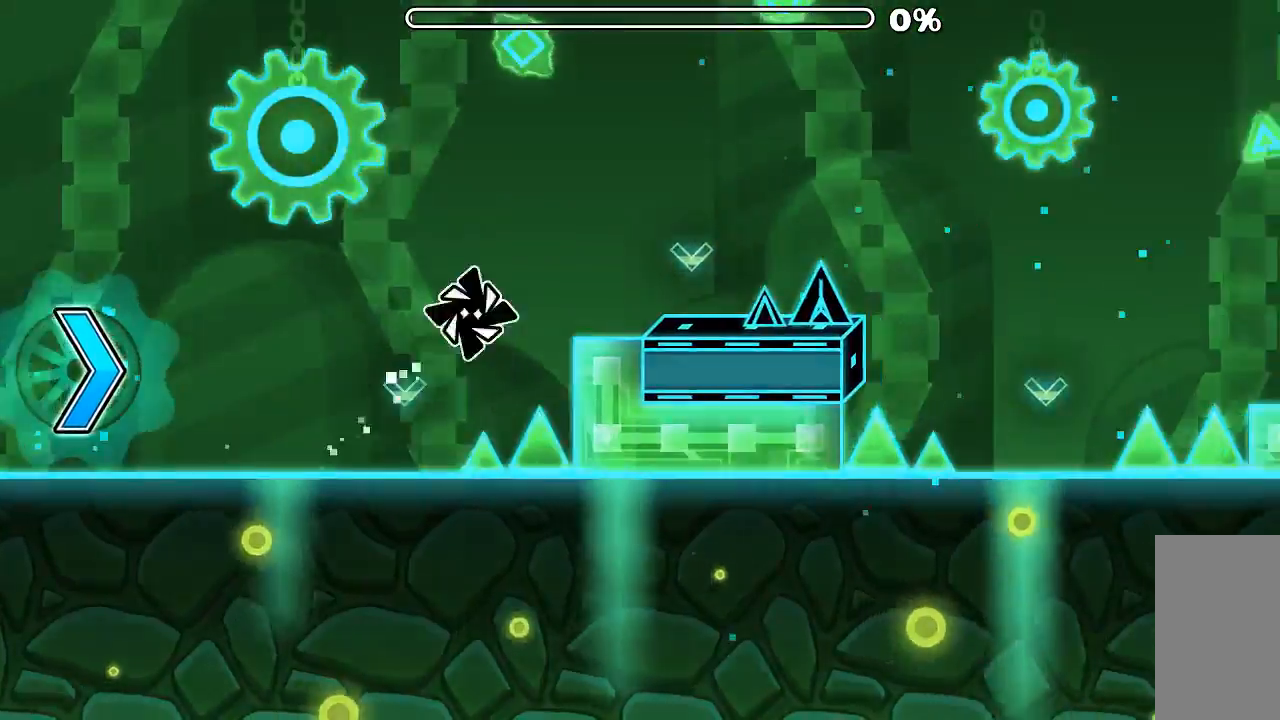
{"keys": [], "mouse": [], "events": [[33, "mouse_left", "up"], [300, "mouse_left", "down"], [433, "mouse_left", "up"]]}
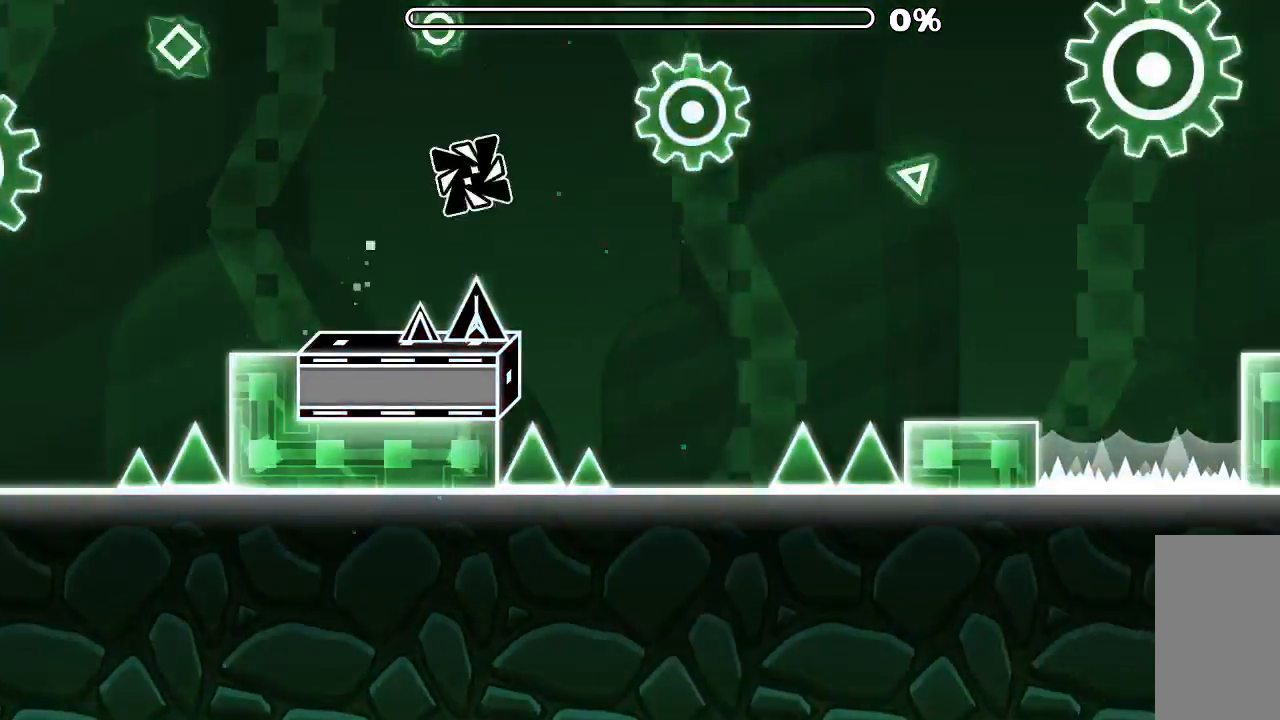
{"keys": [], "mouse": [], "events": [[266, "mouse_left", "down"], [400, "mouse_left", "up"]]}
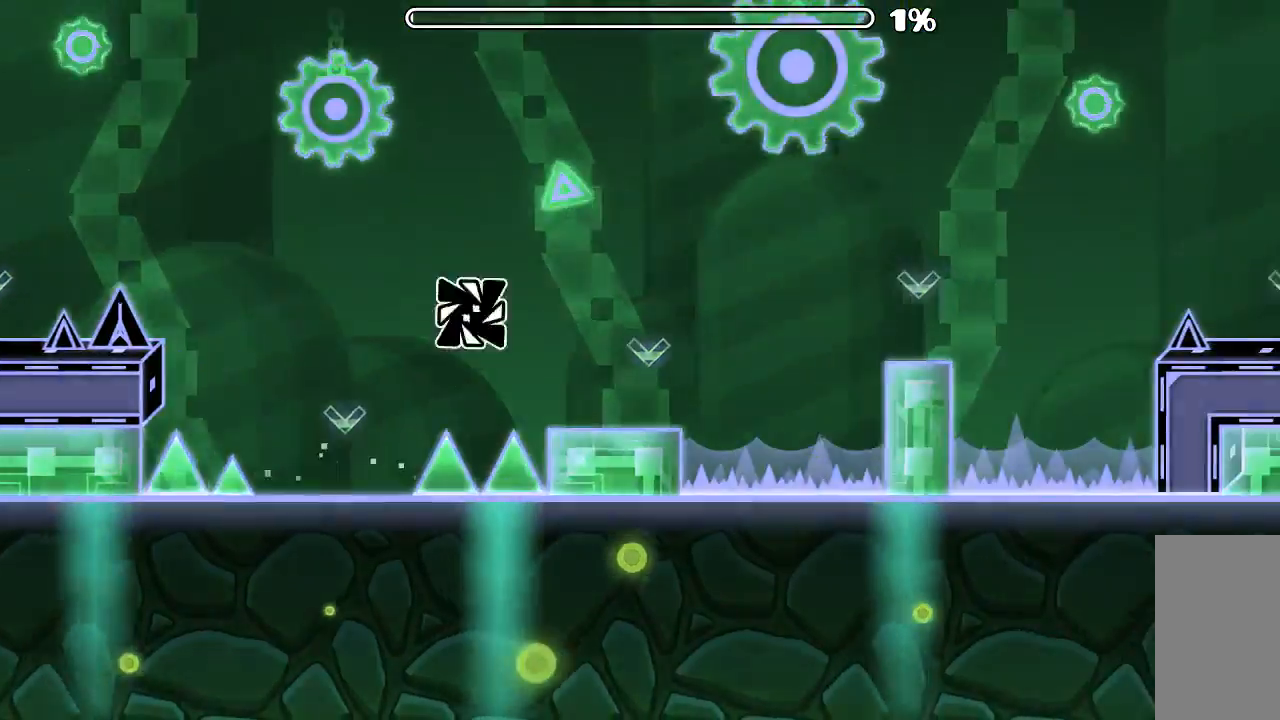
{"keys": [], "mouse": [], "events": [[233, "mouse_left", "down"], [366, "mouse_left", "up"]]}
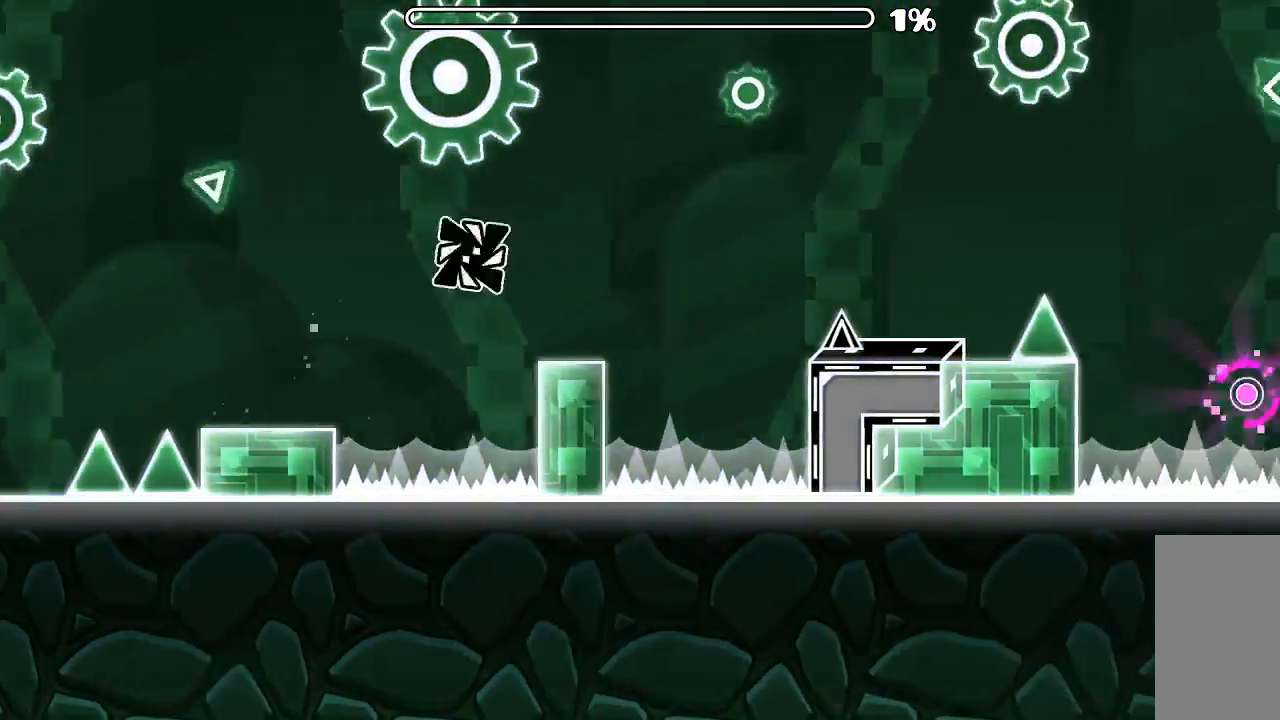
{"keys": [], "mouse": [], "events": [[133, "mouse_left", "down"], [266, "mouse_left", "up"]]}
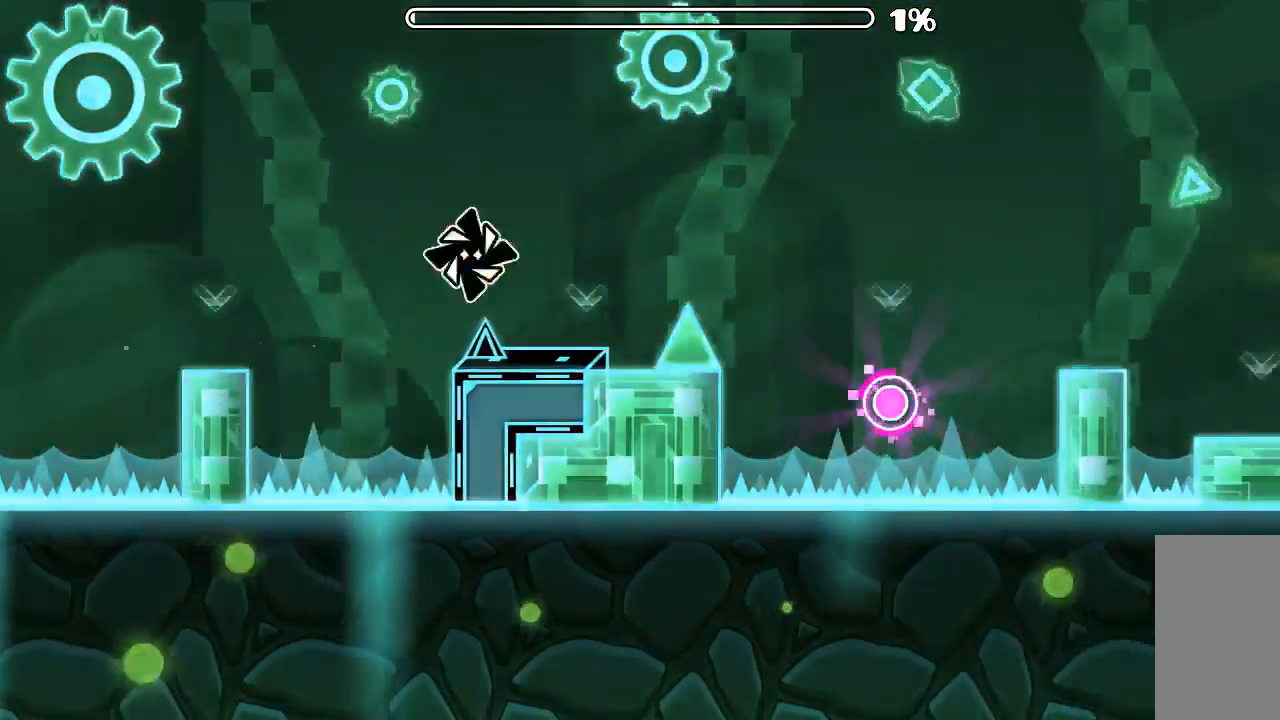
{"keys": [], "mouse": [], "events": []}
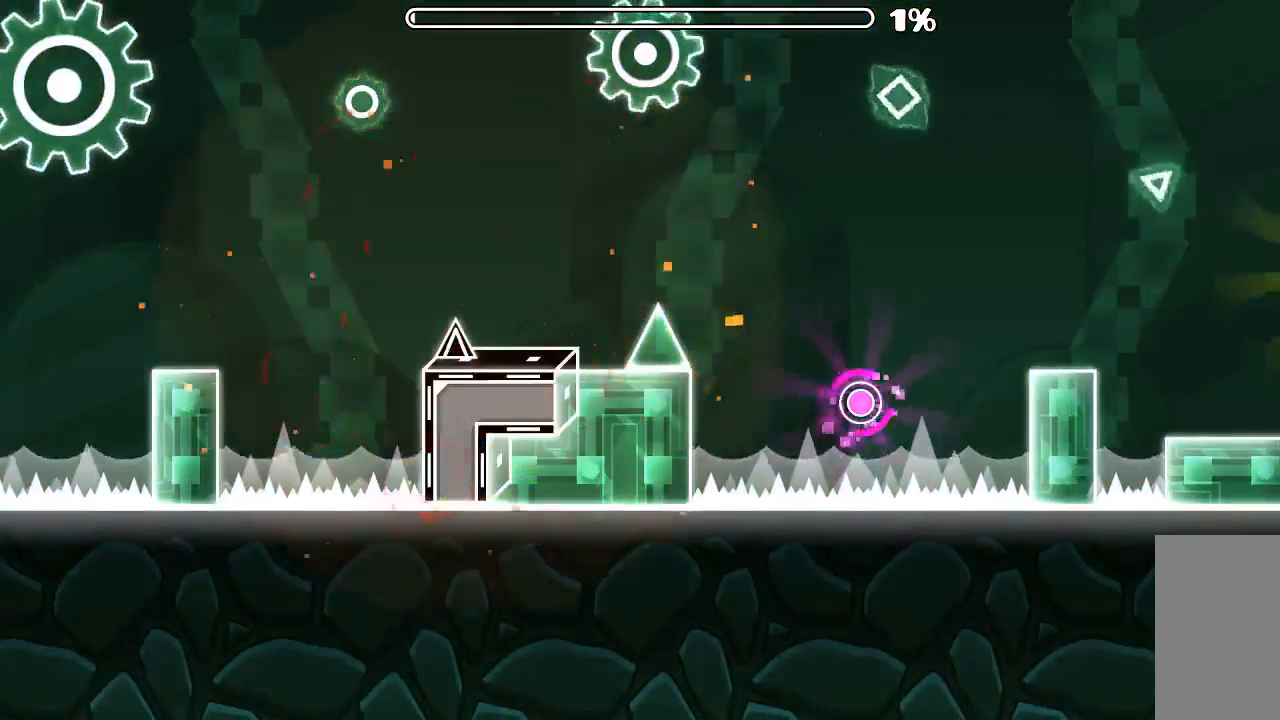
{"keys": [], "mouse": [], "events": []}
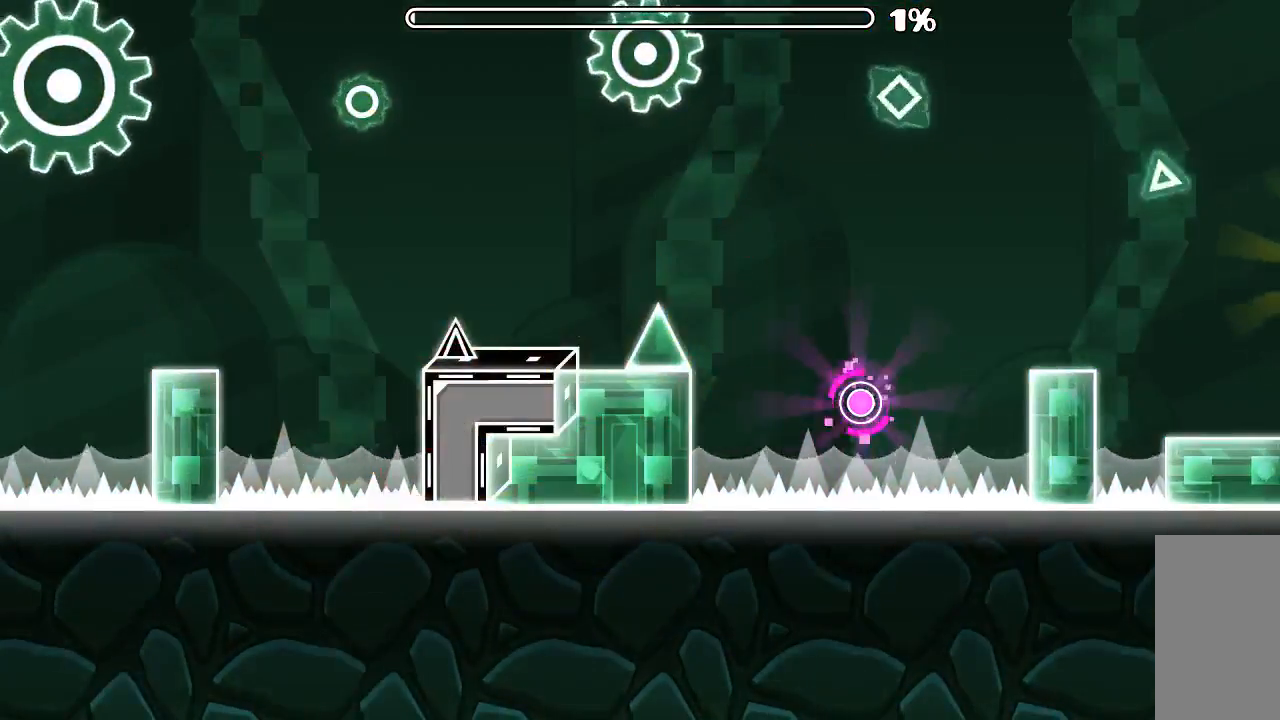
{"keys": [], "mouse": [], "events": []}
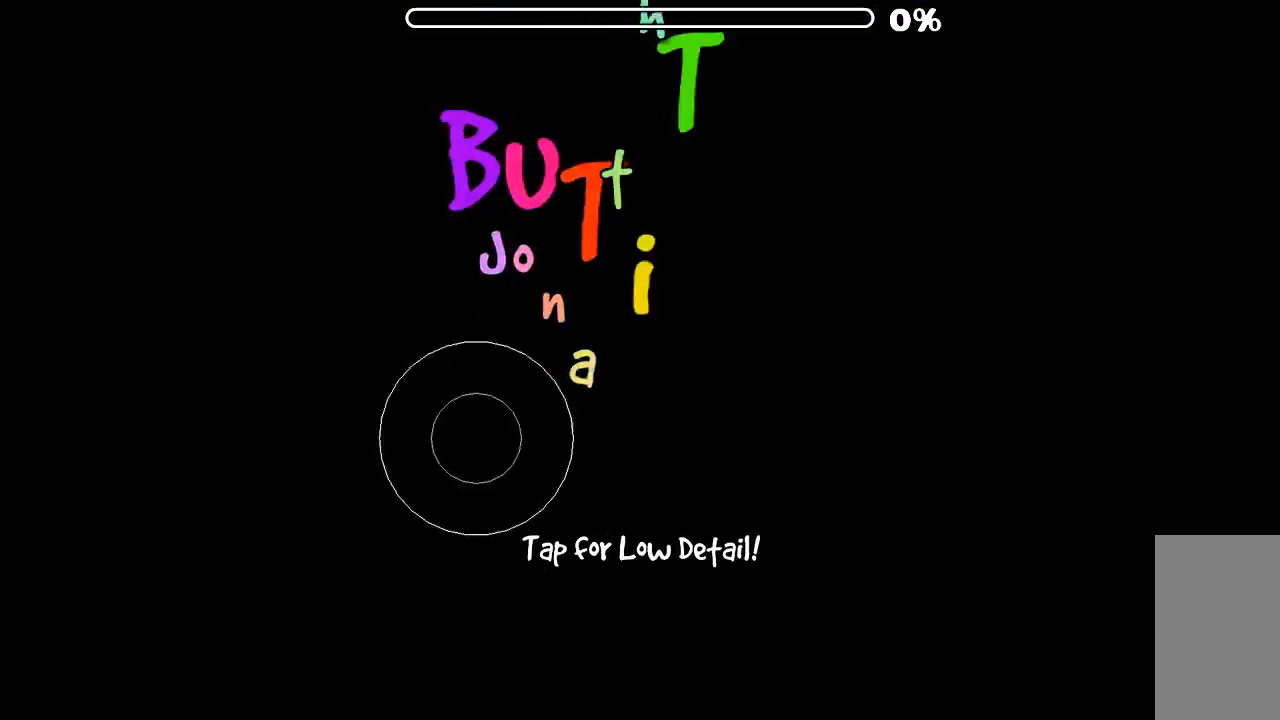
{"keys": [], "mouse": [], "events": []}
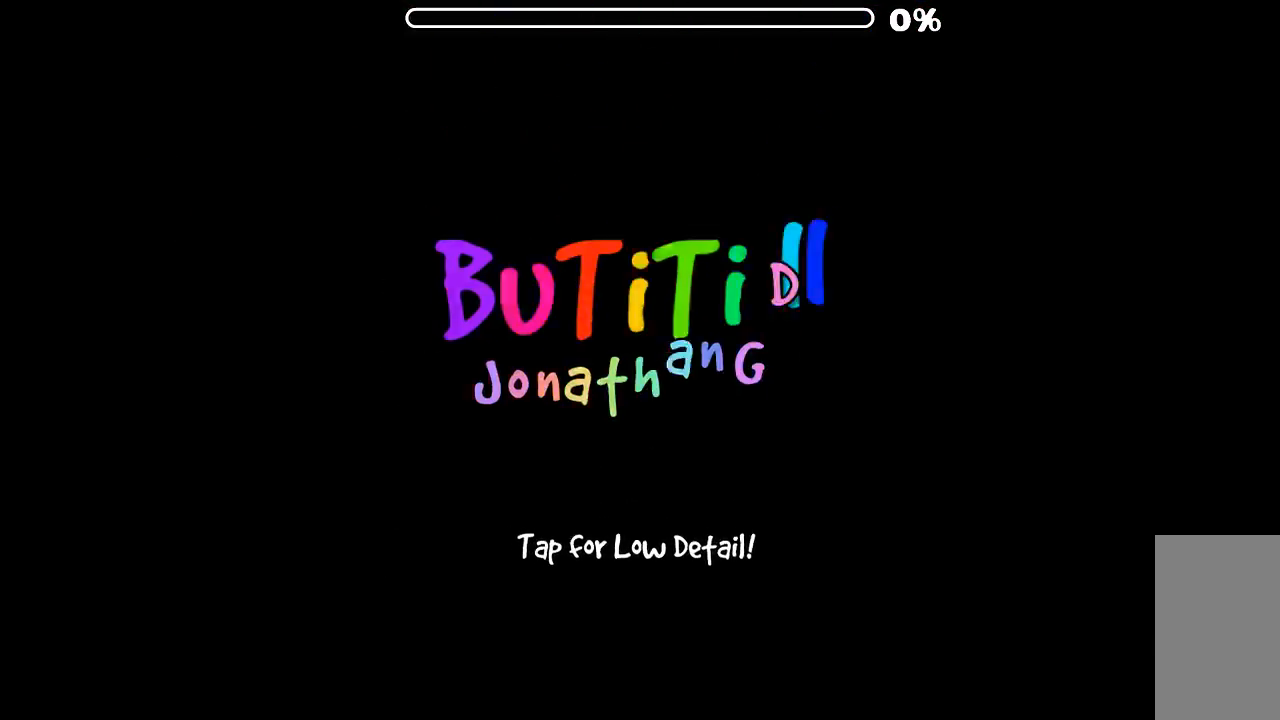
{"keys": [], "mouse": [], "events": []}
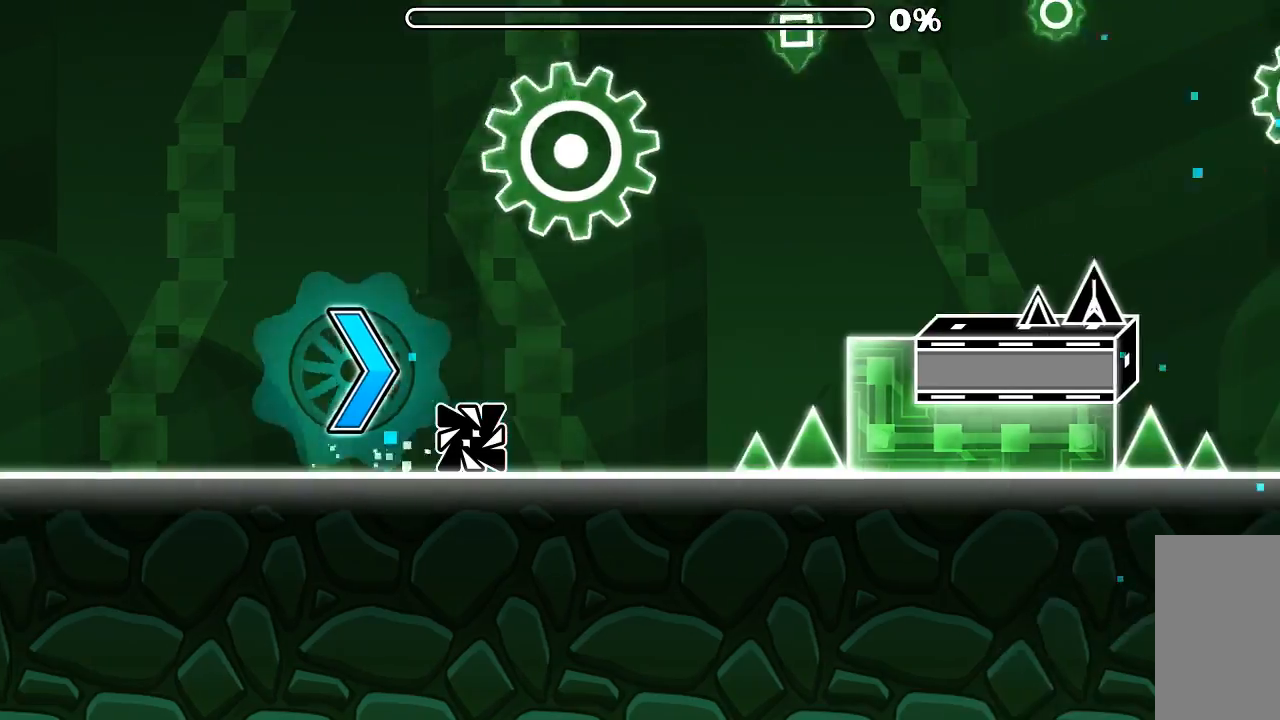
{"keys": [], "mouse": [], "events": [[266, "mouse_left", "down"], [366, "mouse_left", "up"]]}
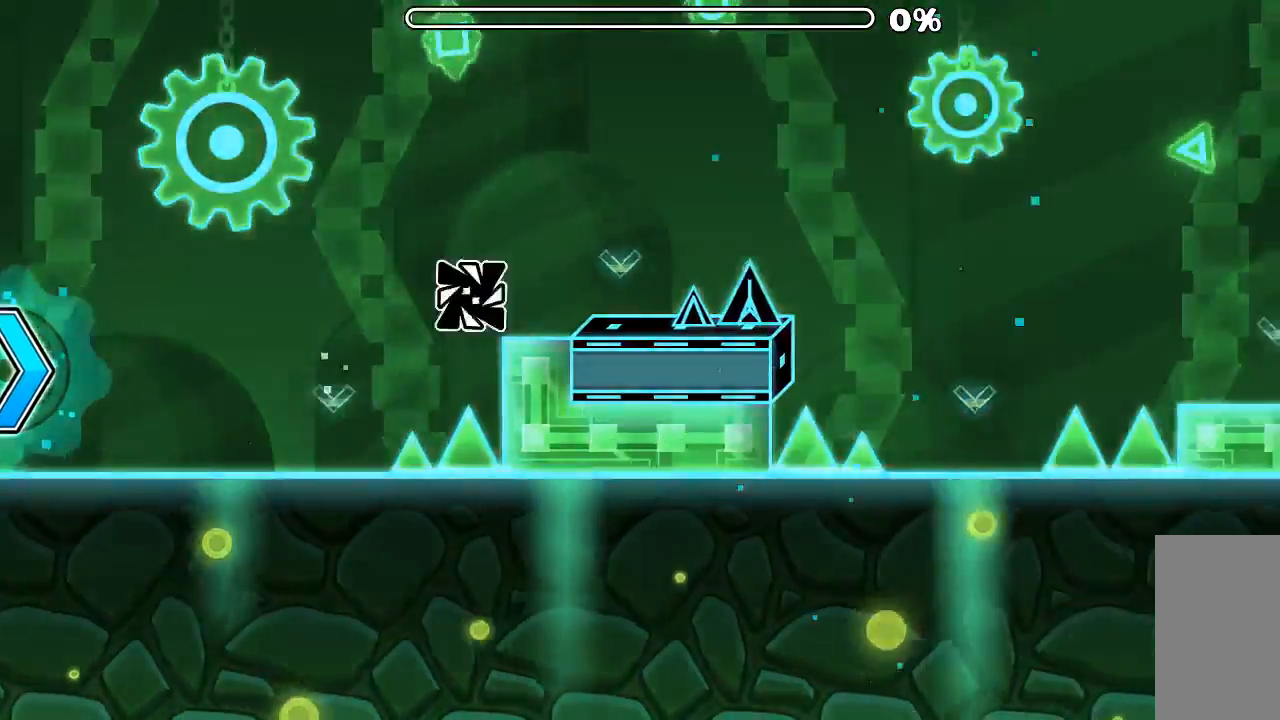
{"keys": [], "mouse": [], "events": [[166, "mouse_left", "down"], [333, "mouse_left", "up"]]}
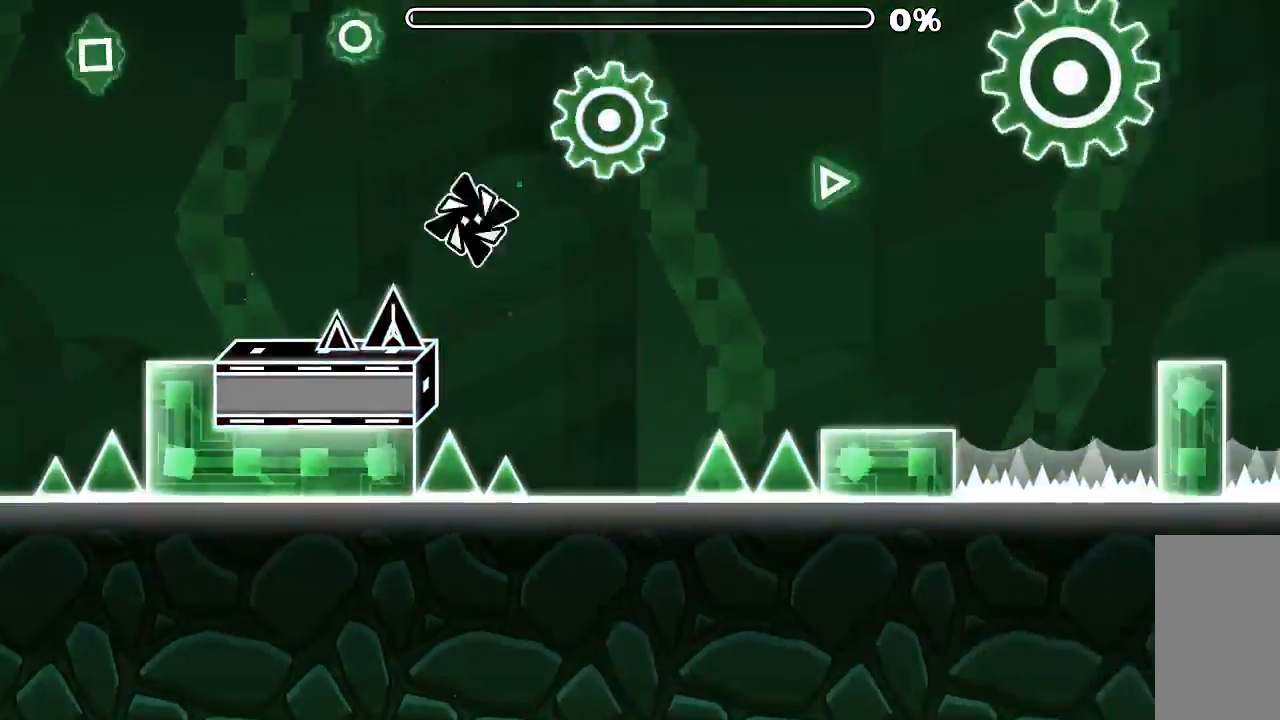
{"keys": [], "mouse": [], "events": [[100, "mouse_left", "down"], [300, "mouse_left", "up"]]}
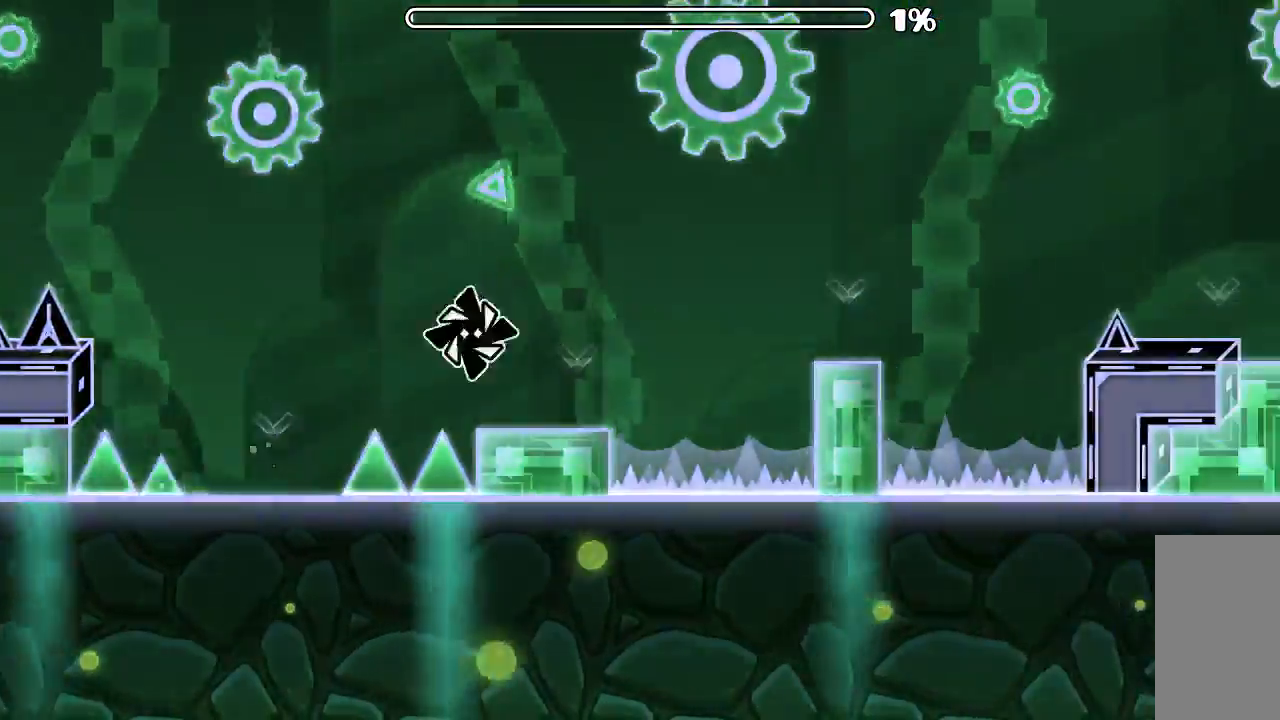
{"keys": [], "mouse": [], "events": [[133, "mouse_left", "down"], [233, "mouse_left", "up"]]}
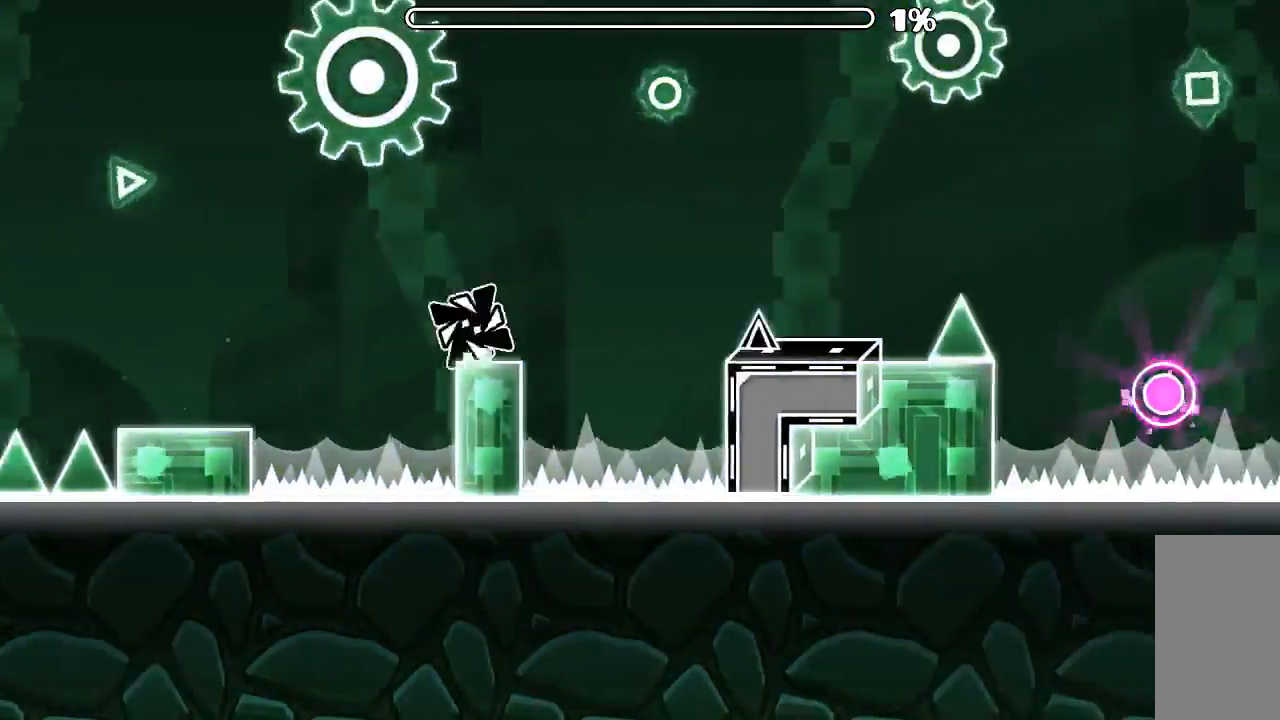
{"keys": [], "mouse": ["left"], "events": [[66, "mouse_left", "down"], [233, "mouse_left", "up"], [500, "mouse_left", "down"]]}
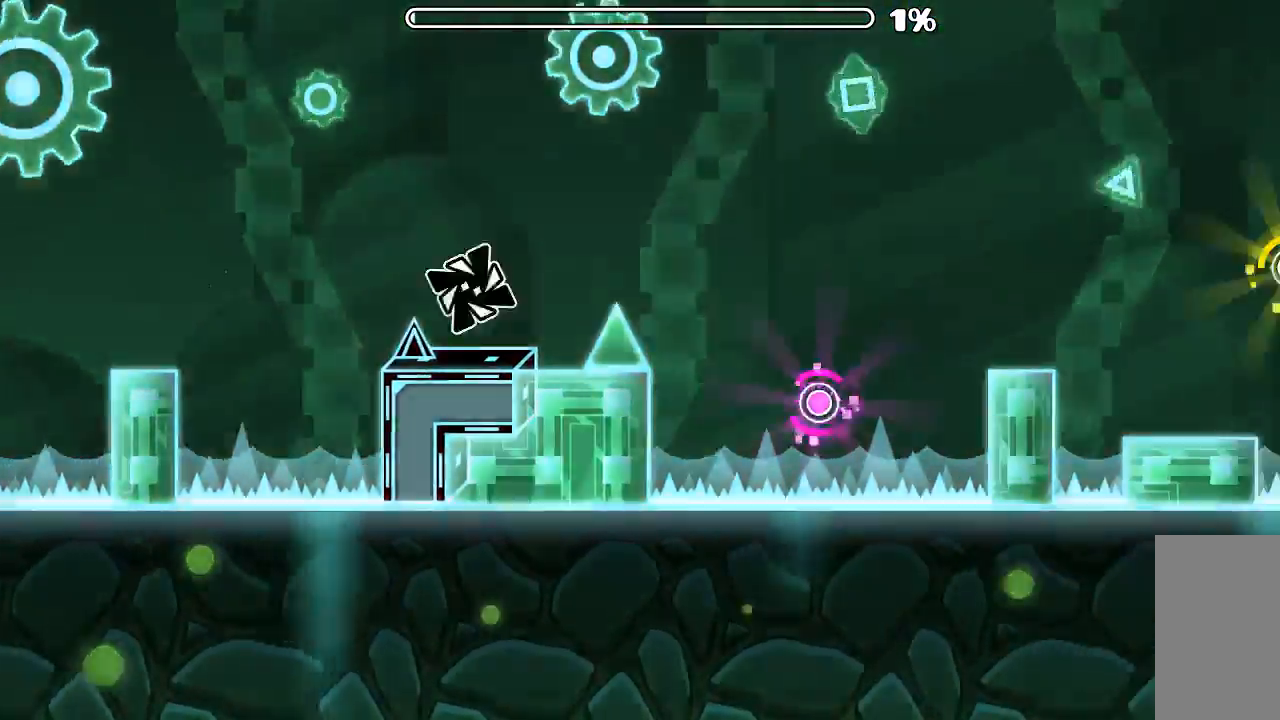
{"keys": [], "mouse": ["left"], "events": [[200, "mouse_left", "up"], [433, "mouse_left", "down"]]}
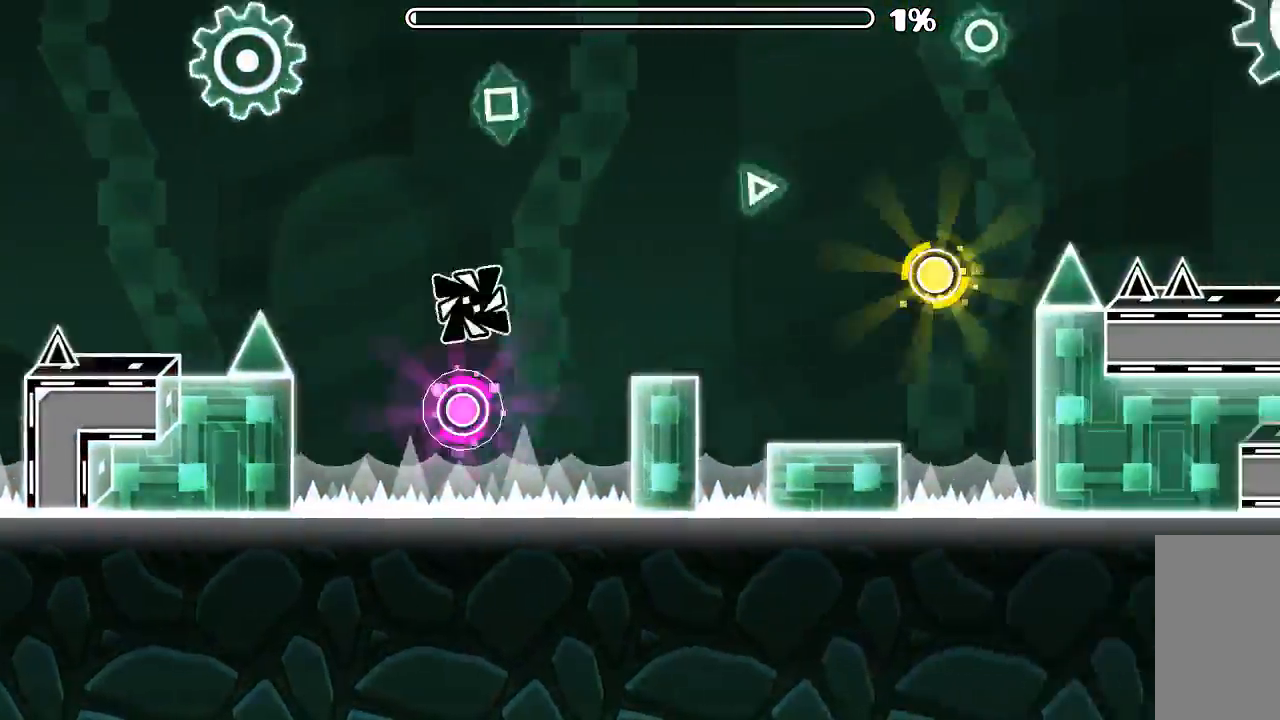
{"keys": [], "mouse": [], "events": [[166, "mouse_left", "up"]]}
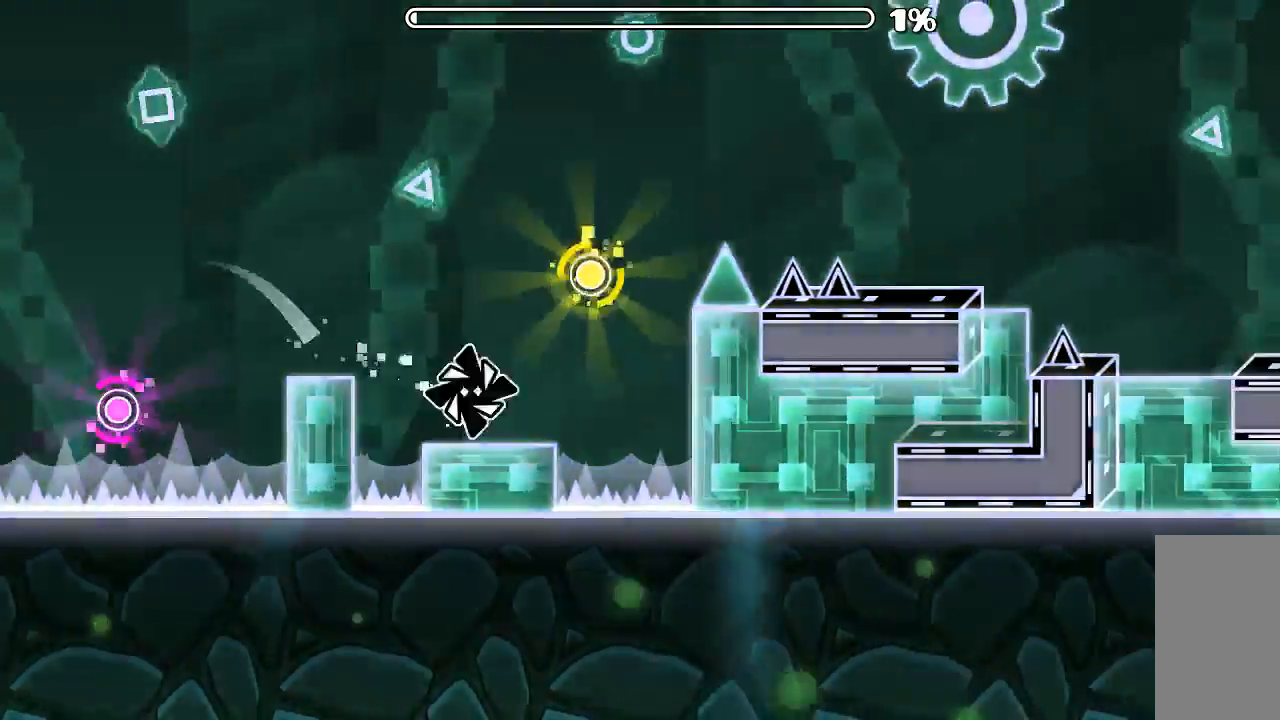
{"keys": [], "mouse": [], "events": [[33, "mouse_left", "down"], [133, "mouse_left", "up"], [233, "mouse_left", "down"], [300, "mouse_left", "up"]]}
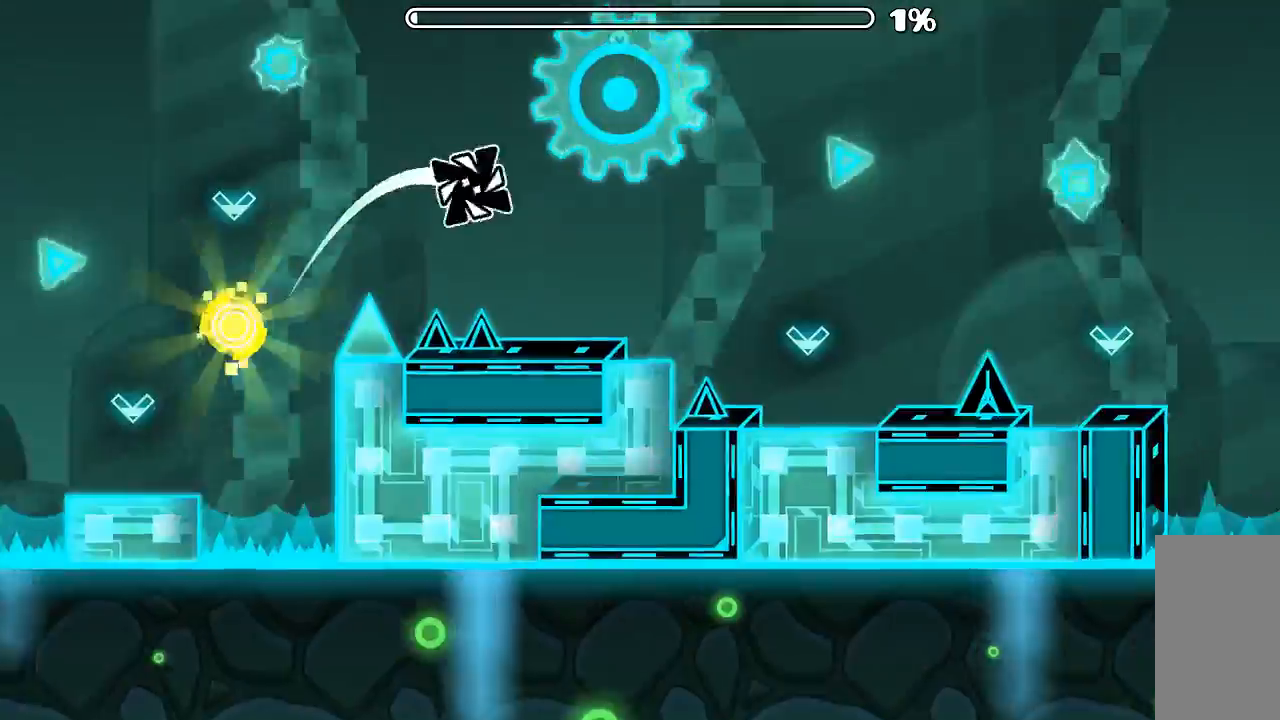
{"keys": [], "mouse": ["left"], "events": [[466, "mouse_left", "down"]]}